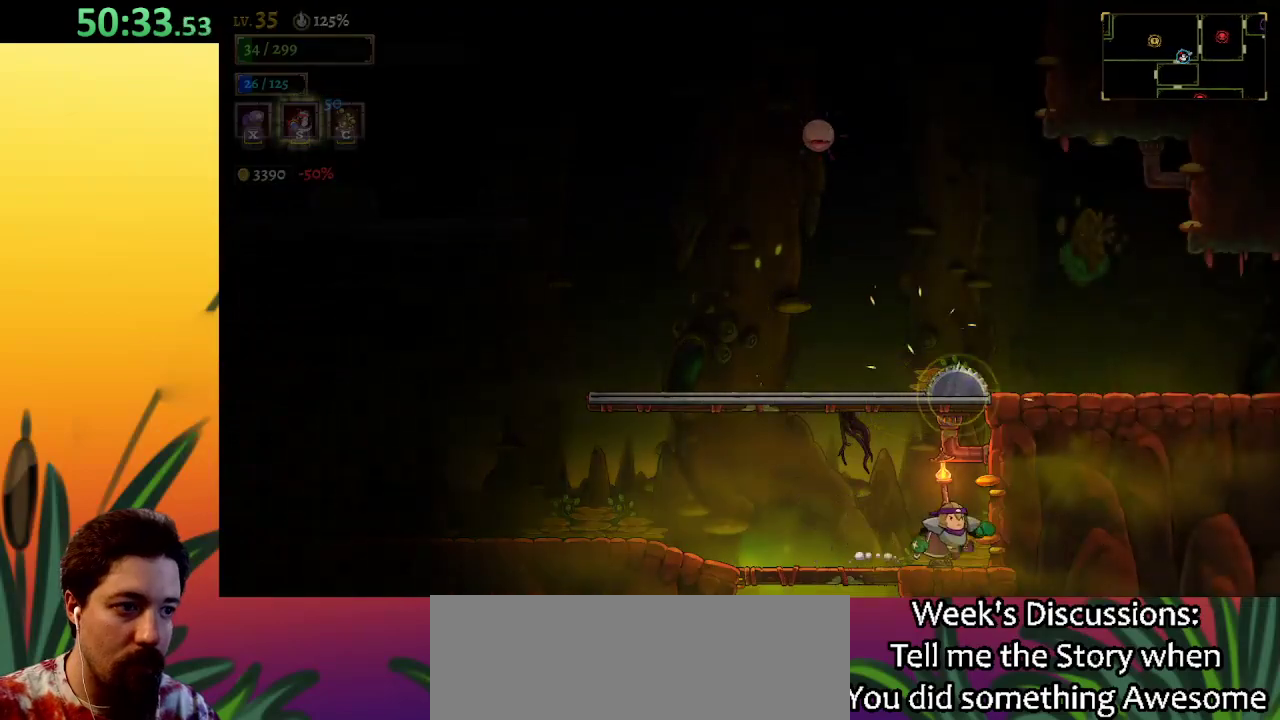
Gameplay with keyboard; each line is a JSON object with the keys held at the frame after it. "events" lists presses ("down") and releases ("up") of "a", "c", "d", "down", "left", "right", "s", "up", "x" and "z" between this image and that frame as [ms after this image, input, new state], when the widget could be followed in between. No other keys are recorded. Mouse input is not recorded.
{"keys": ["right", "z"], "events": [[67, "right", "up"], [350, "z", "down"], [400, "right", "down"]]}
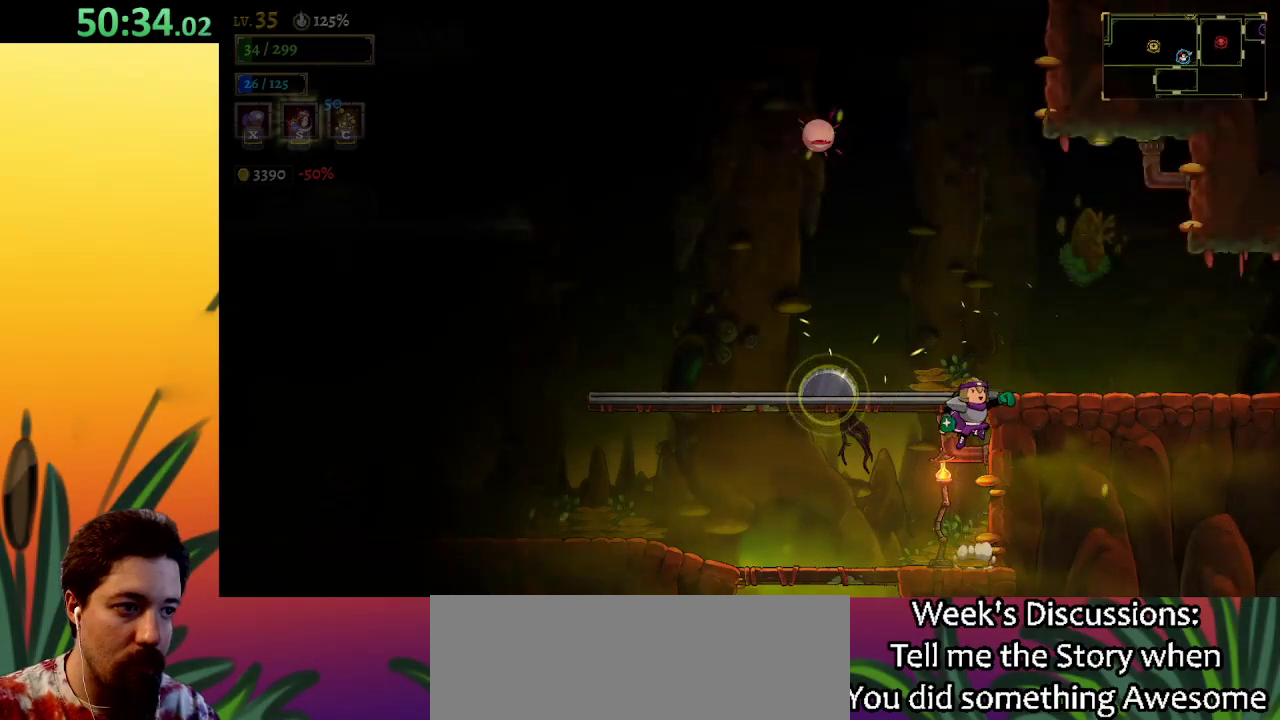
{"keys": ["d", "right"], "events": [[233, "d", "down"], [267, "z", "up"]]}
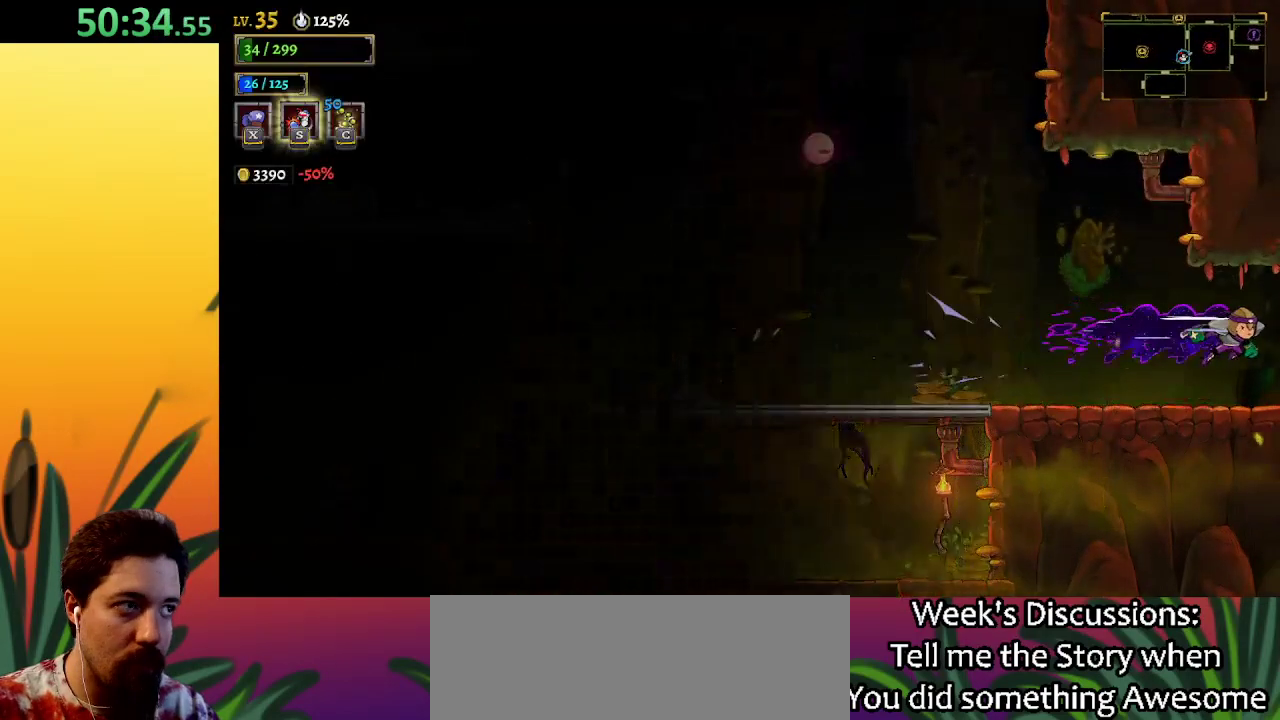
{"keys": ["right"], "events": [[283, "d", "up"]]}
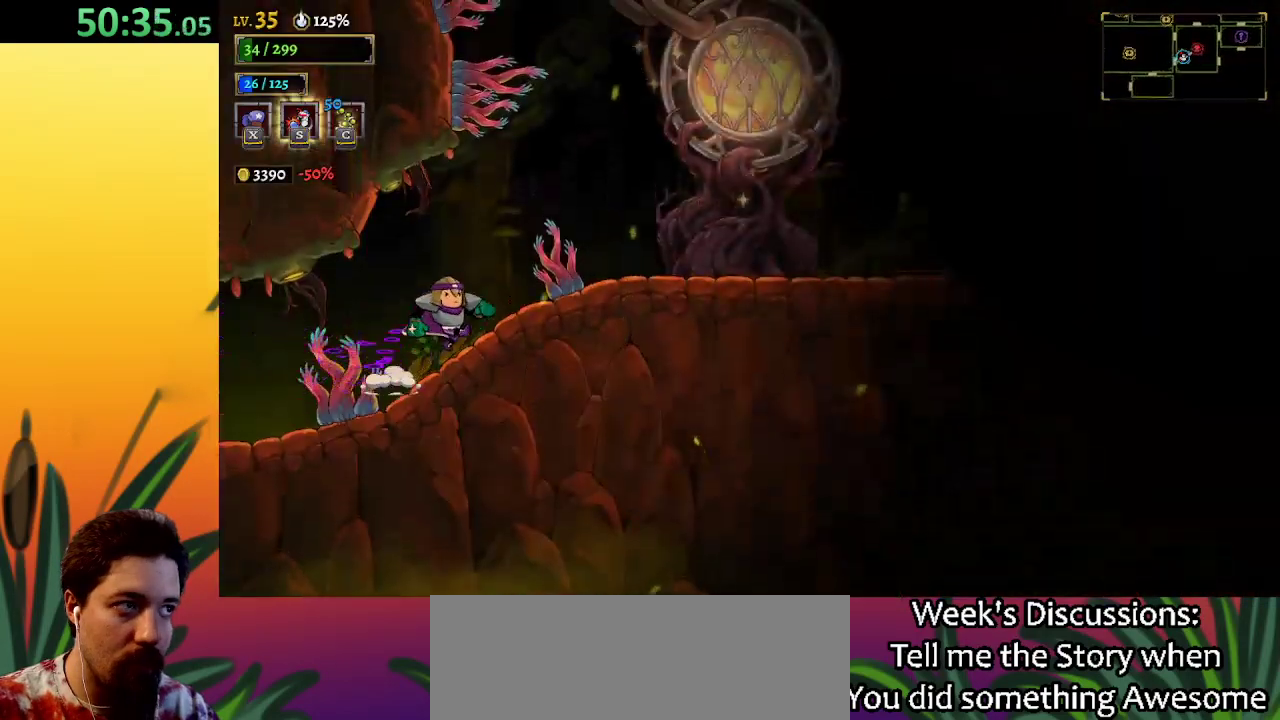
{"keys": ["right"], "events": [[67, "d", "down"], [483, "d", "up"]]}
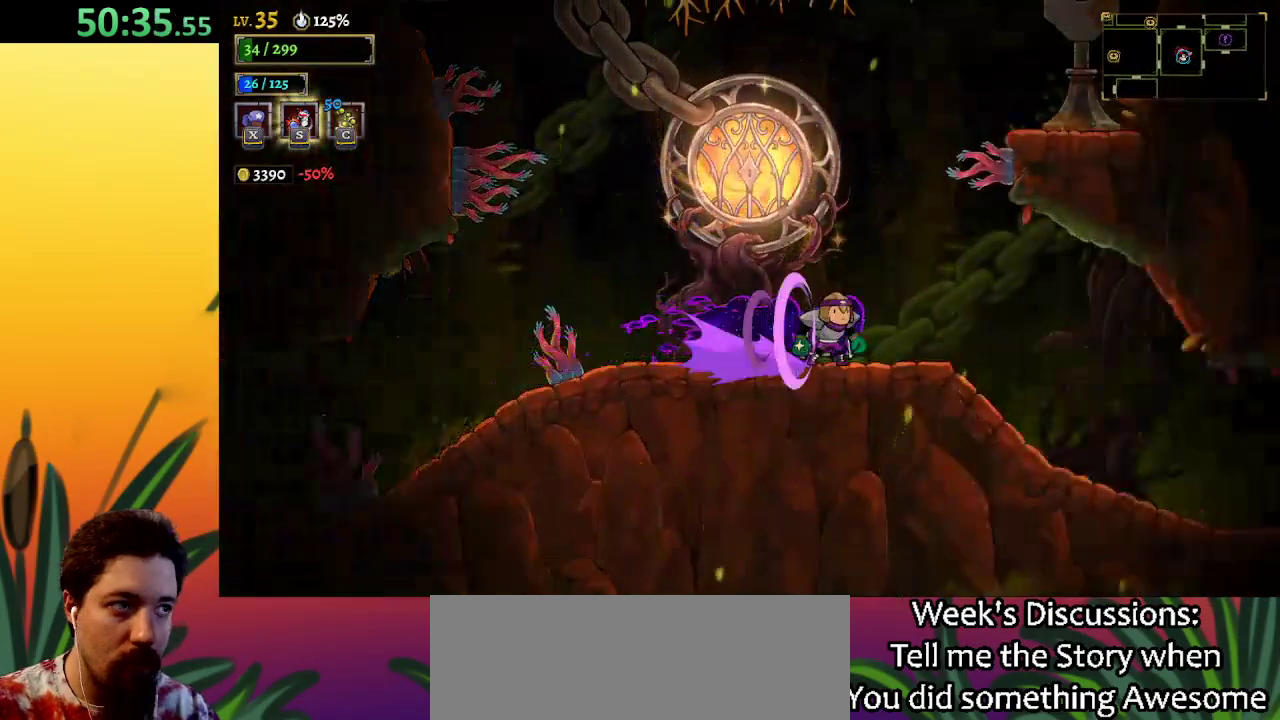
{"keys": ["right"], "events": [[33, "d", "down"], [267, "d", "up"]]}
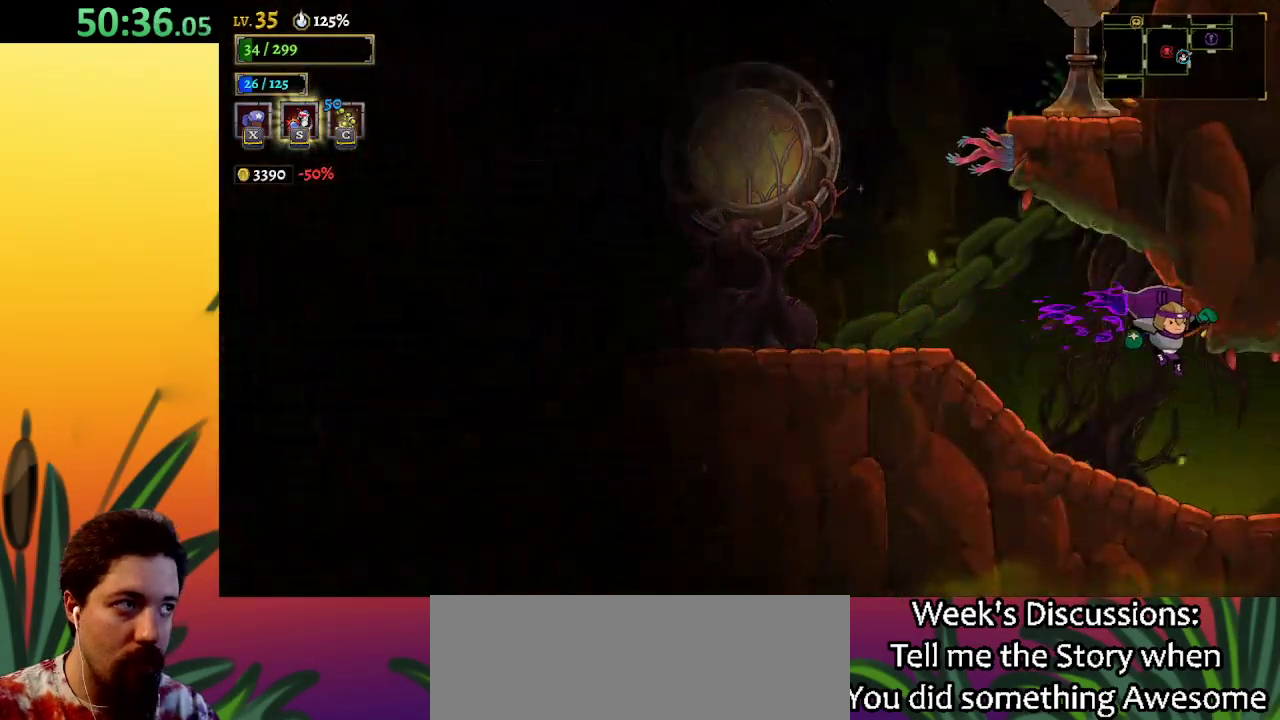
{"keys": ["right"], "events": []}
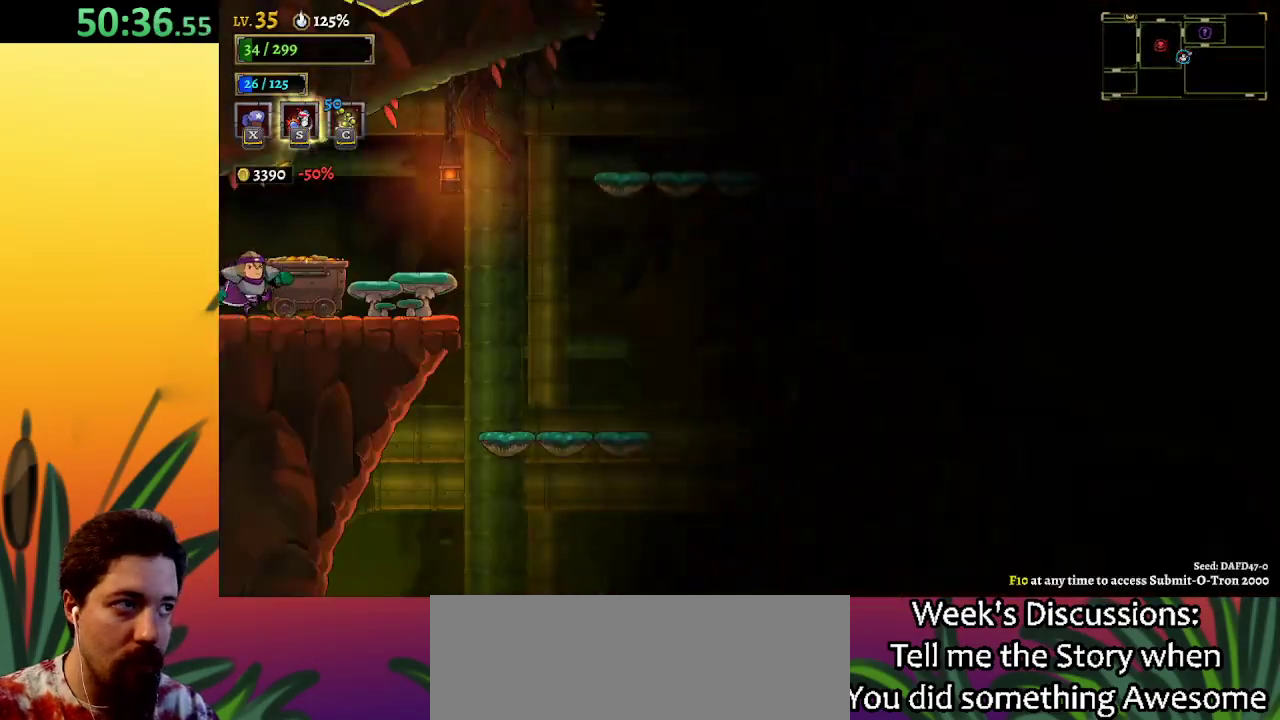
{"keys": [], "events": [[67, "right", "up"]]}
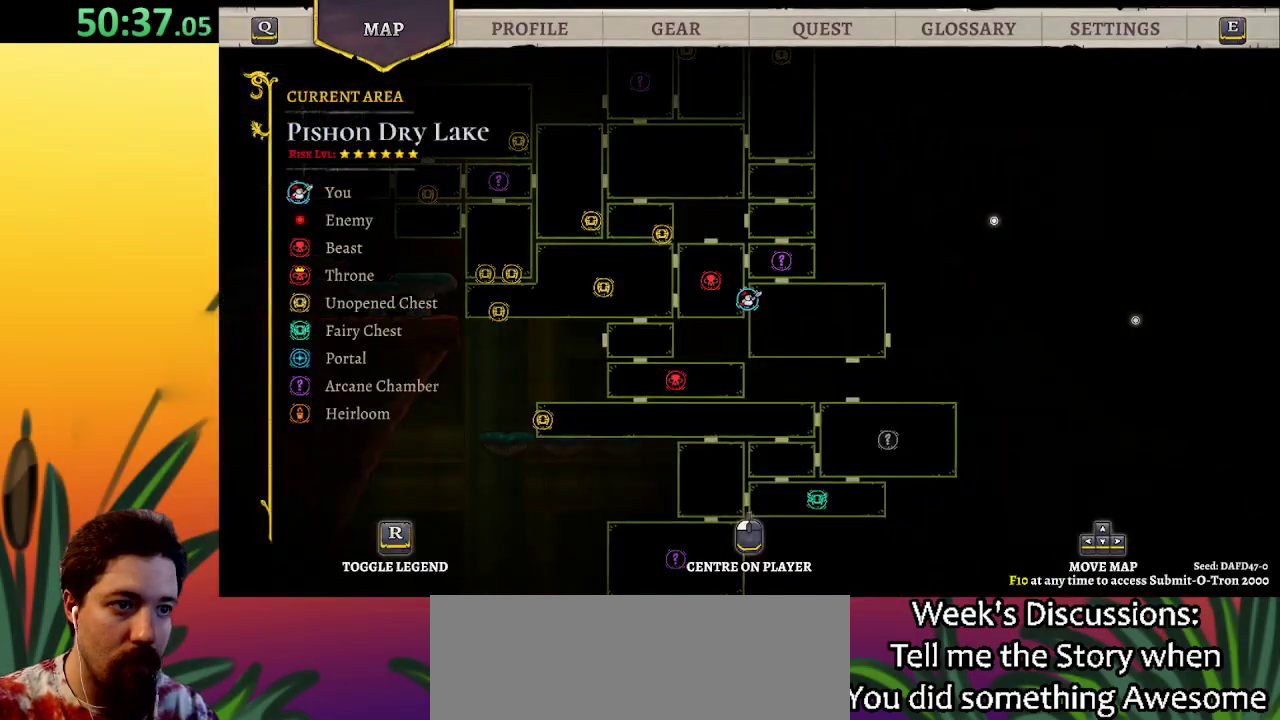
{"keys": ["right"], "events": [[383, "right", "down"]]}
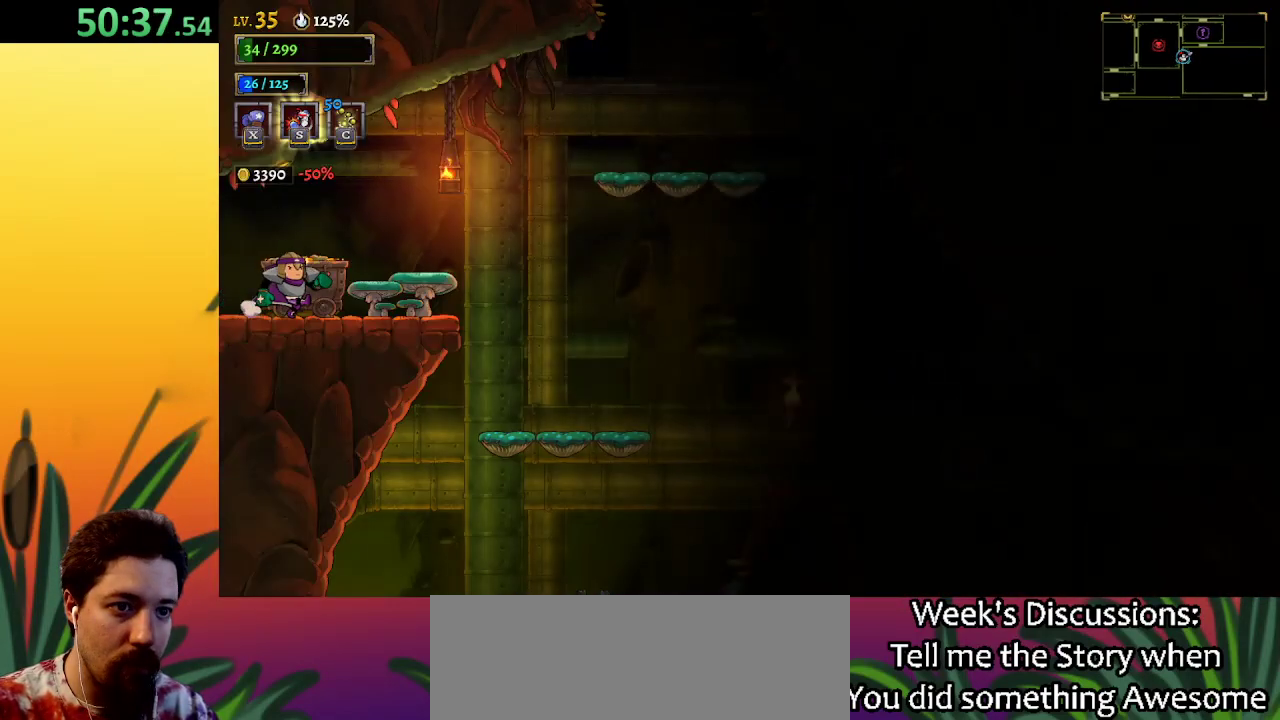
{"keys": ["right"], "events": []}
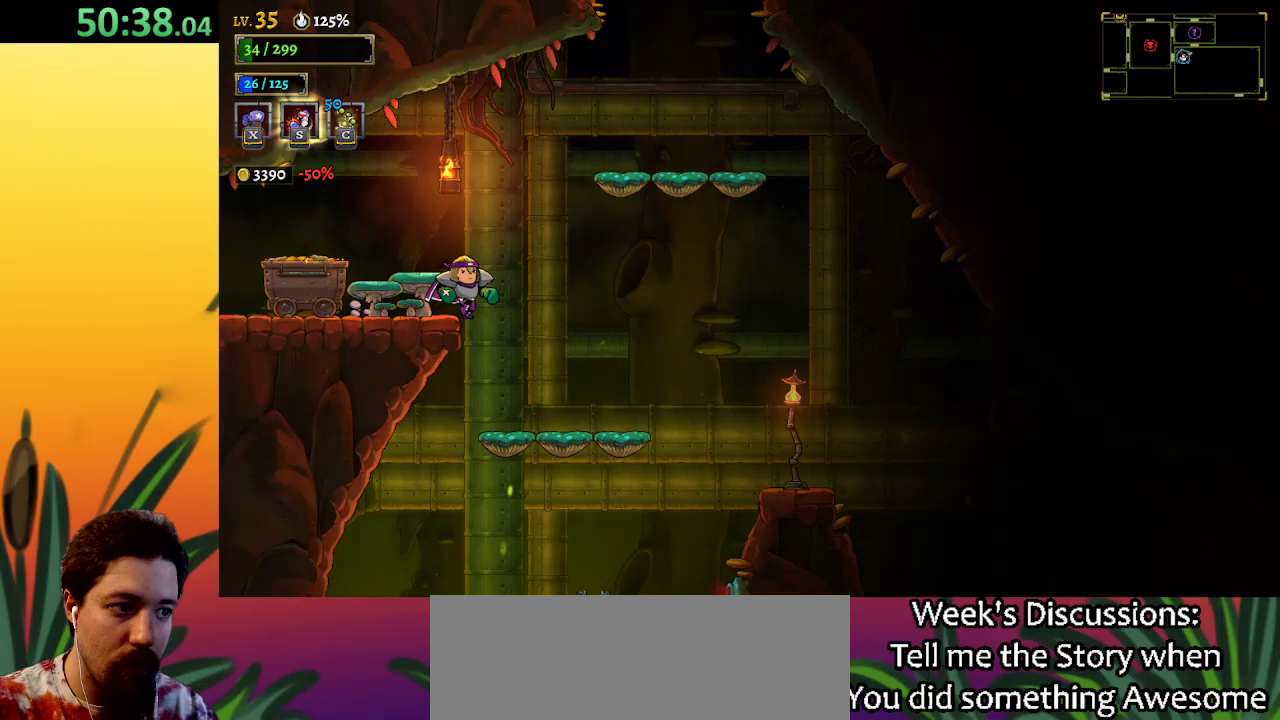
{"keys": ["d", "right"], "events": [[300, "right", "up"], [383, "right", "down"], [483, "d", "down"]]}
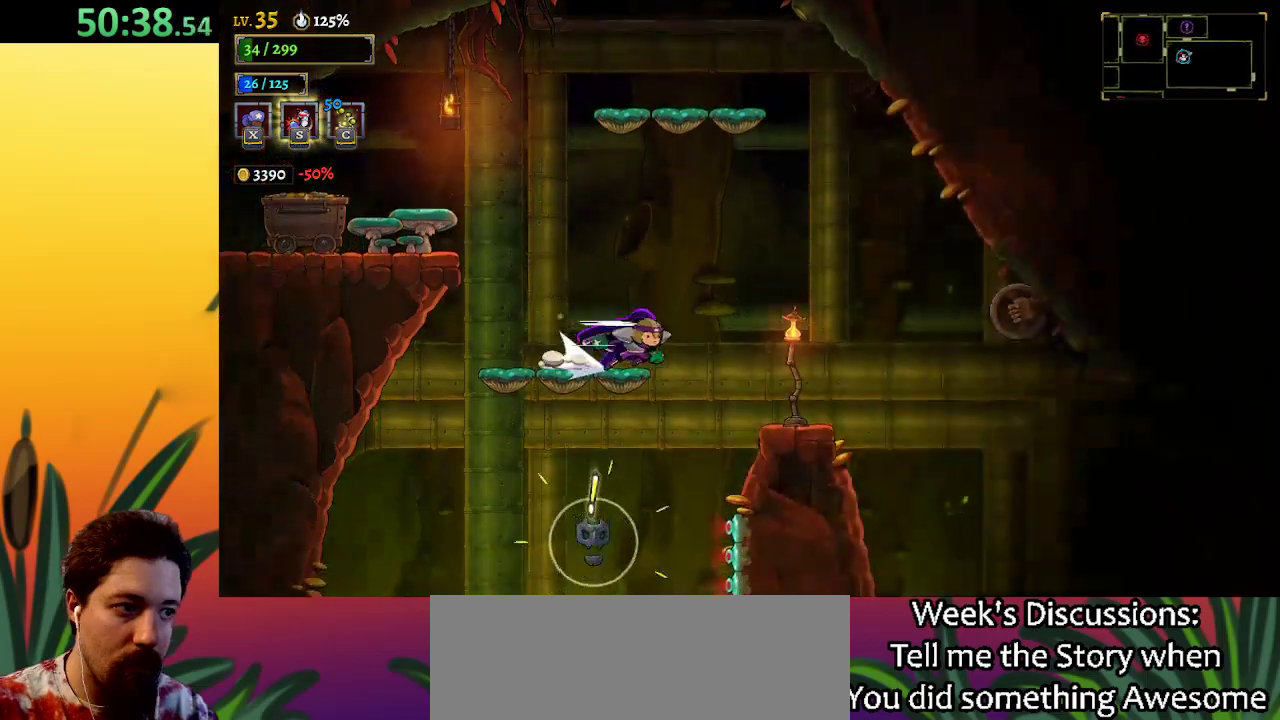
{"keys": ["right"], "events": [[117, "d", "up"]]}
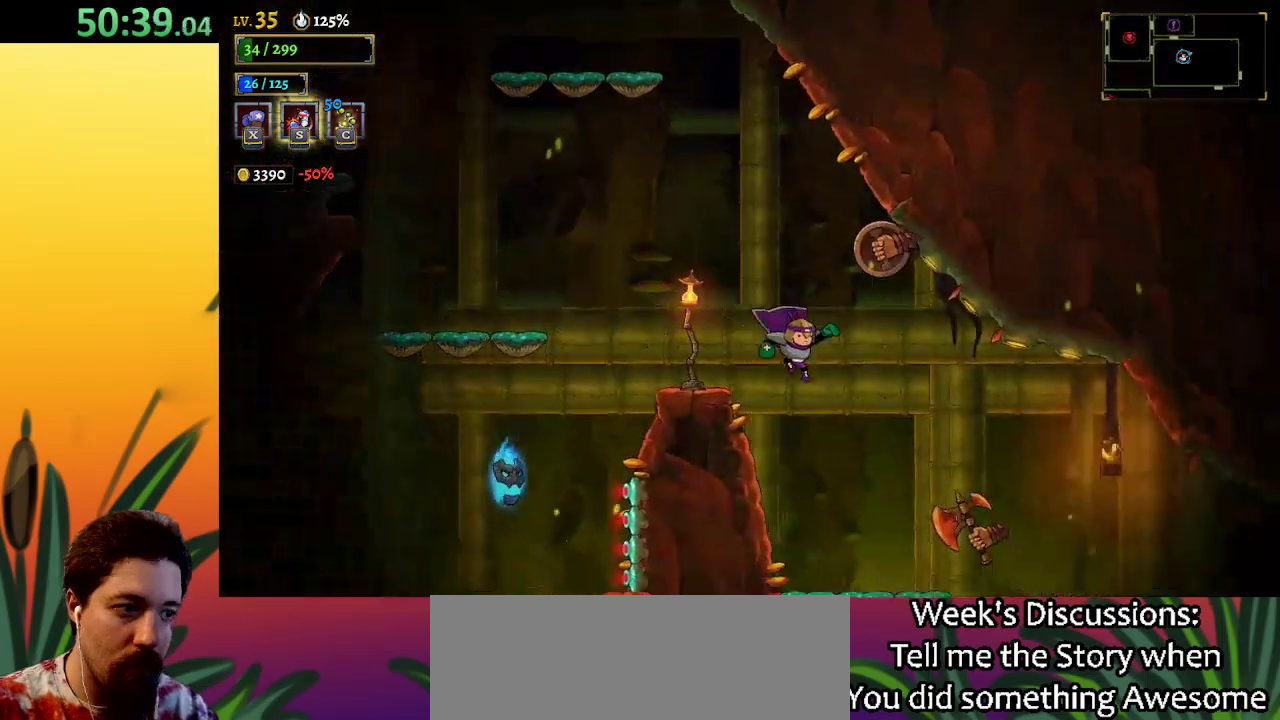
{"keys": ["right"], "events": [[133, "right", "up"], [467, "right", "down"]]}
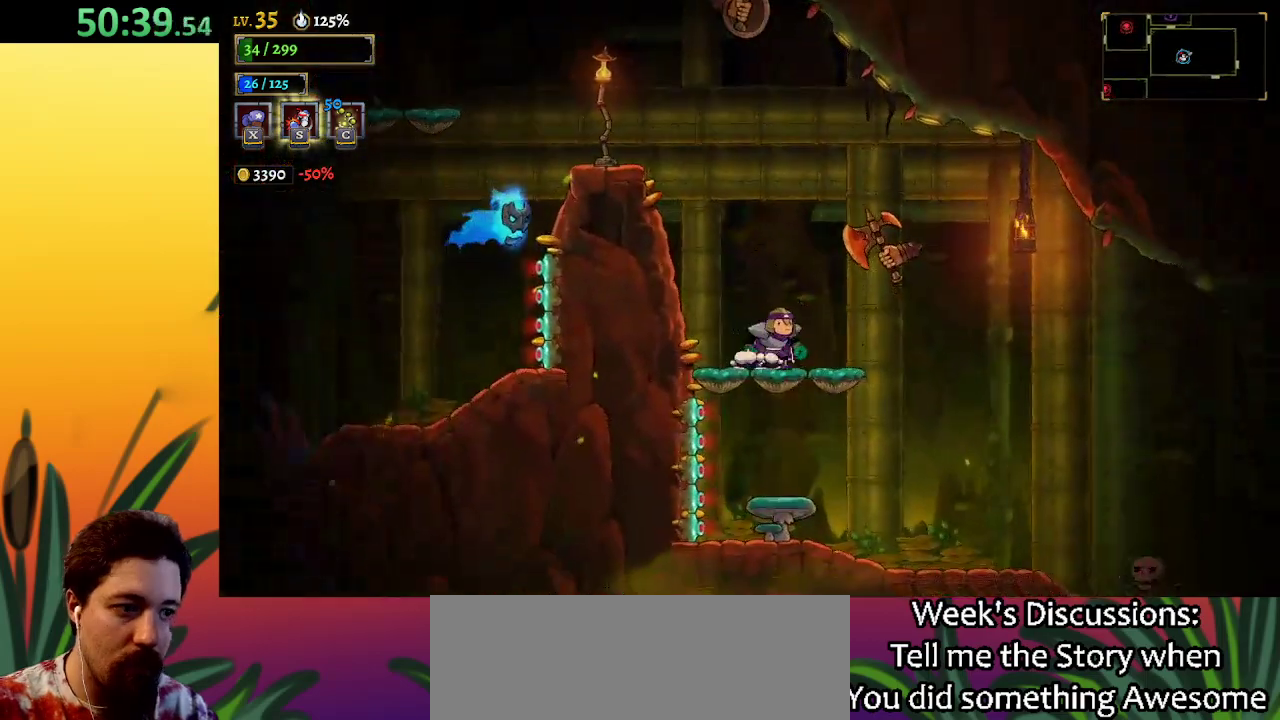
{"keys": ["d", "right"], "events": [[483, "d", "down"]]}
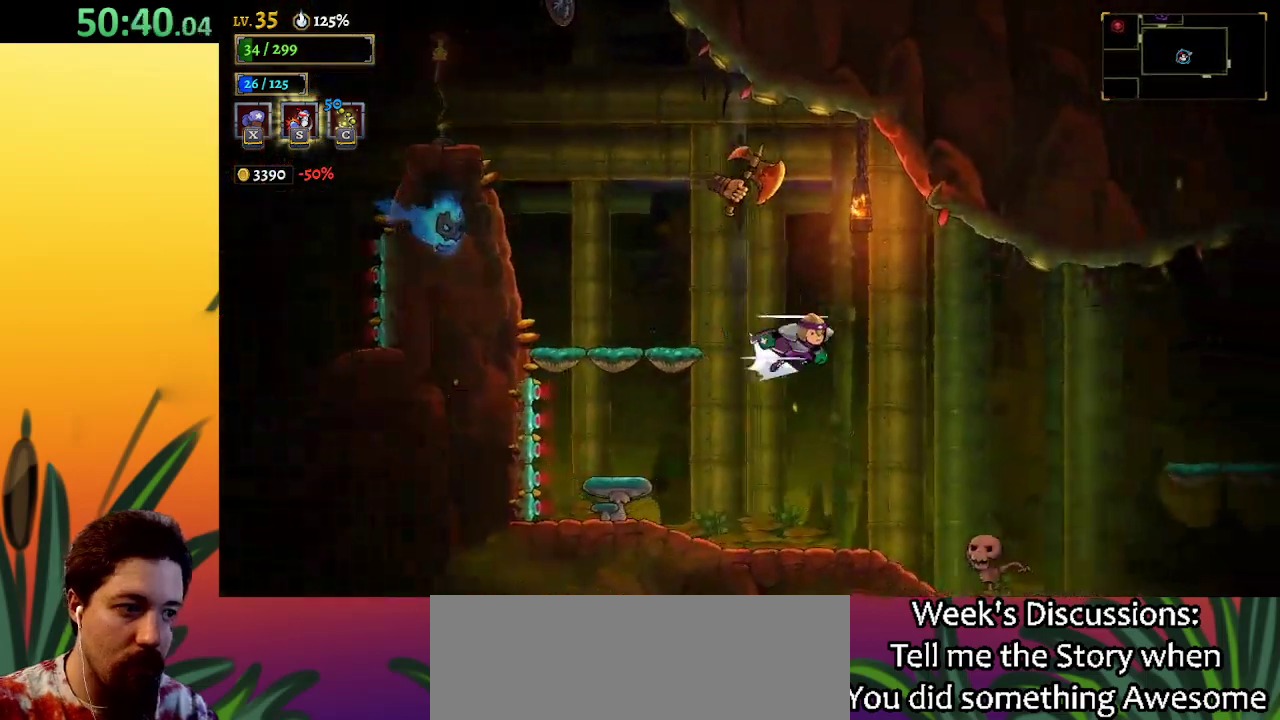
{"keys": ["right"], "events": [[350, "d", "up"]]}
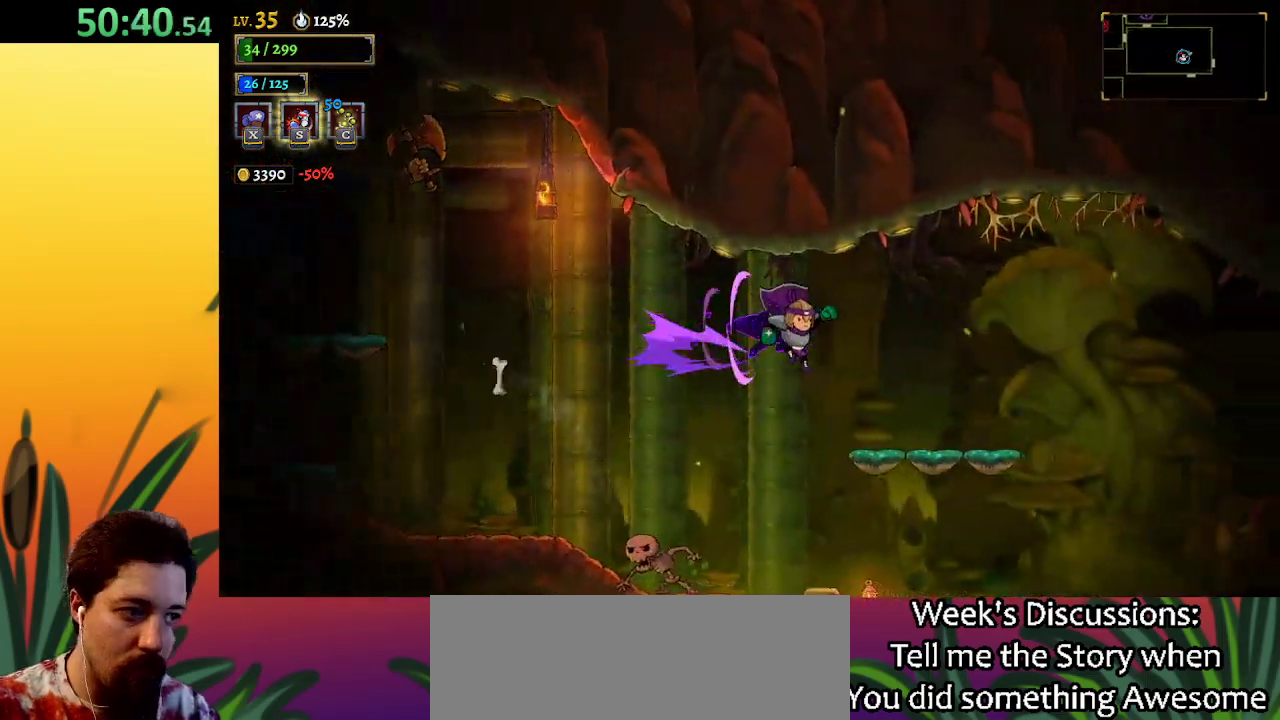
{"keys": [], "events": [[317, "right", "up"]]}
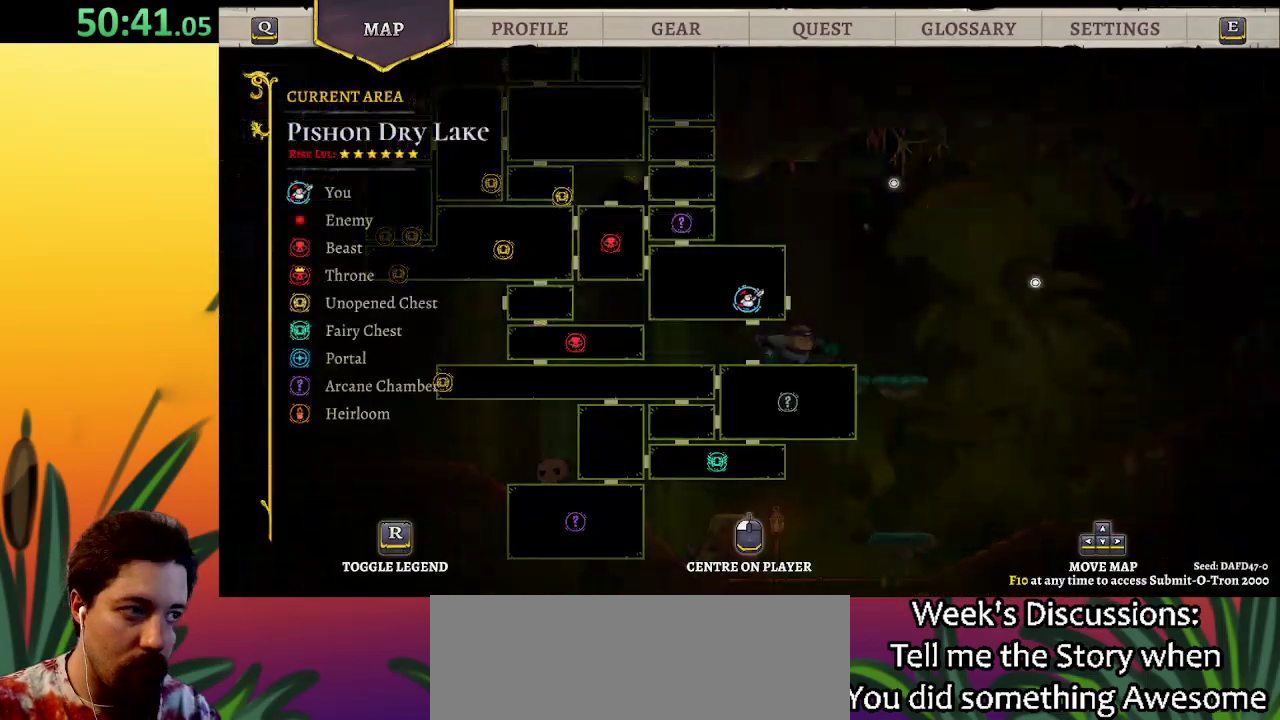
{"keys": ["right"], "events": [[400, "right", "down"]]}
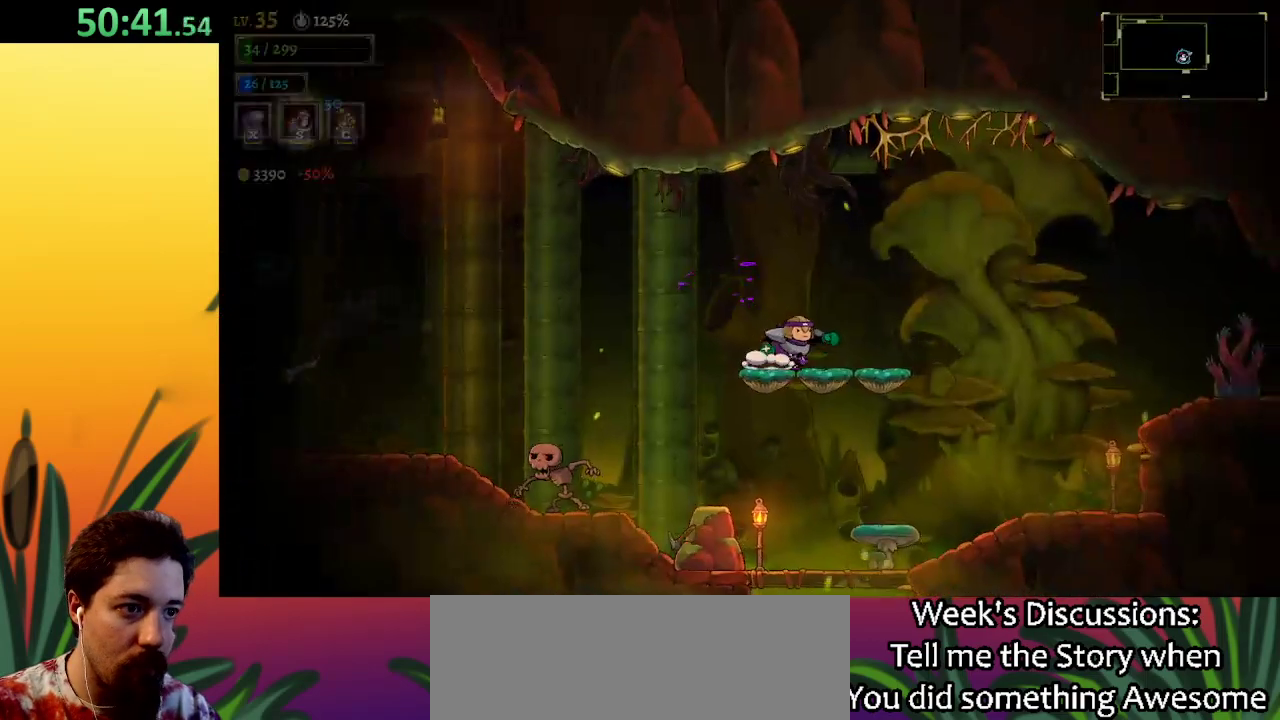
{"keys": ["d", "right"], "events": [[233, "z", "down"], [317, "d", "down"], [367, "z", "up"]]}
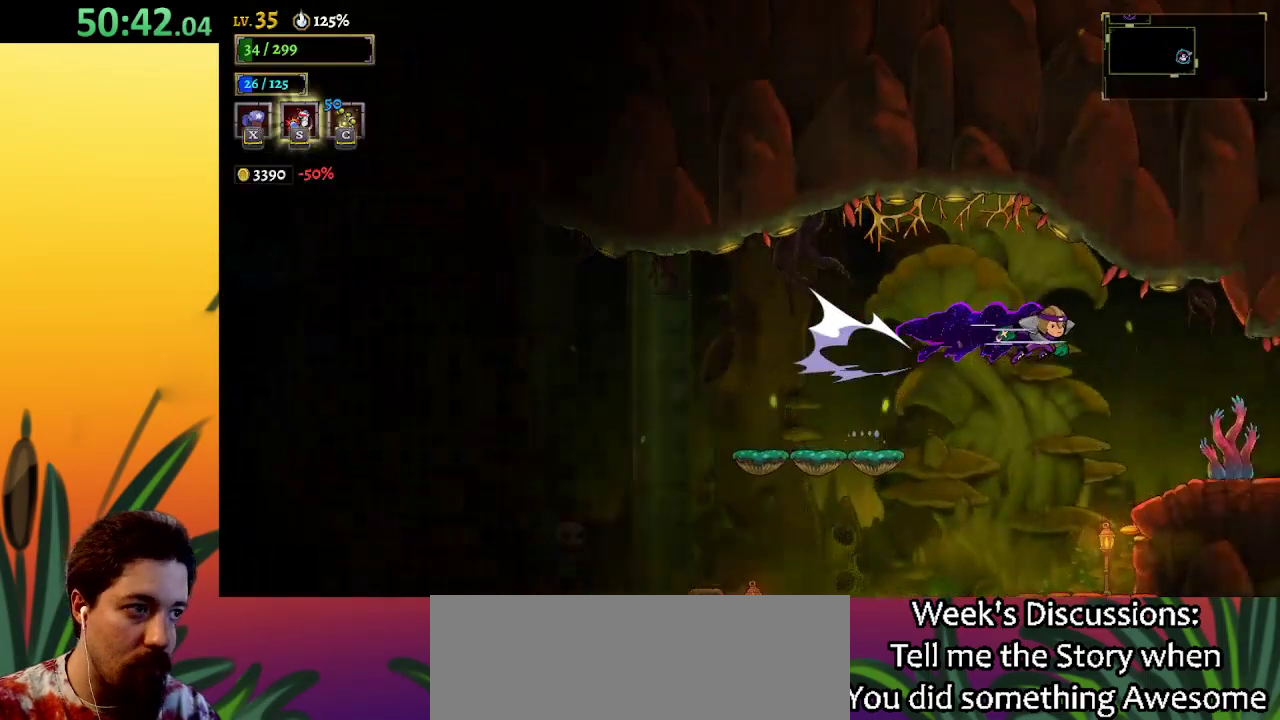
{"keys": ["right"], "events": [[100, "d", "up"]]}
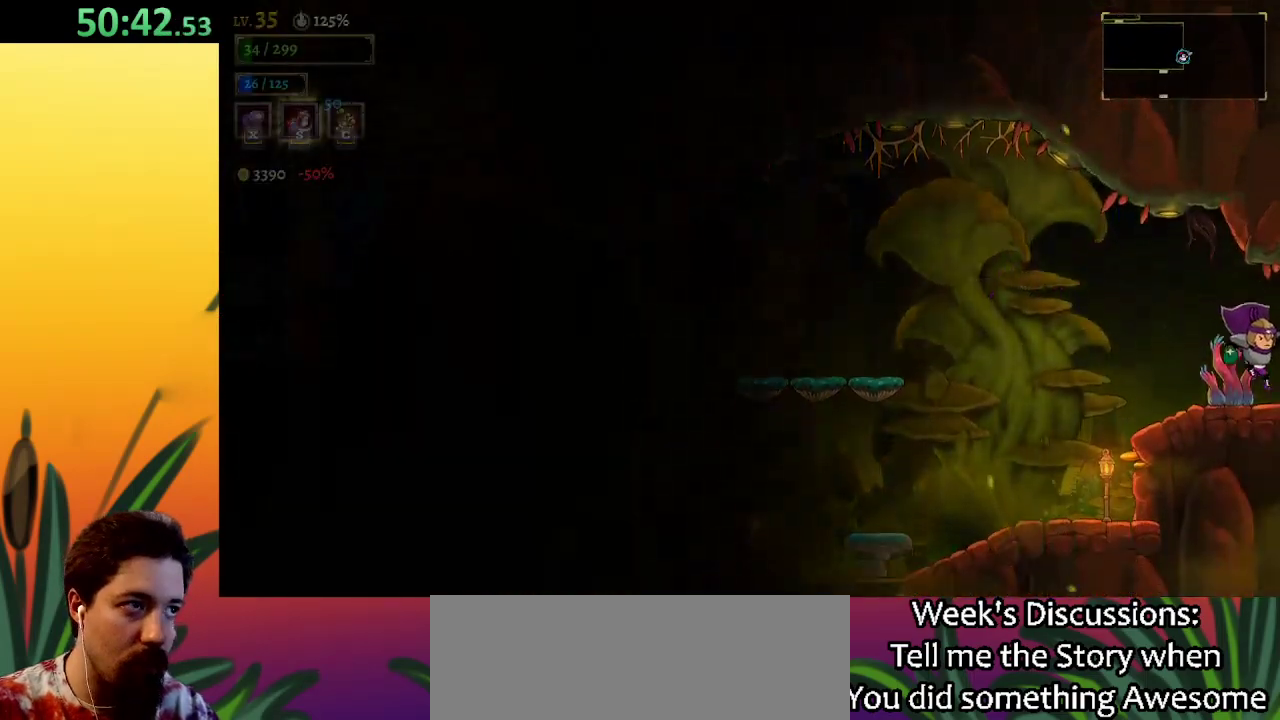
{"keys": [], "events": [[350, "right", "up"]]}
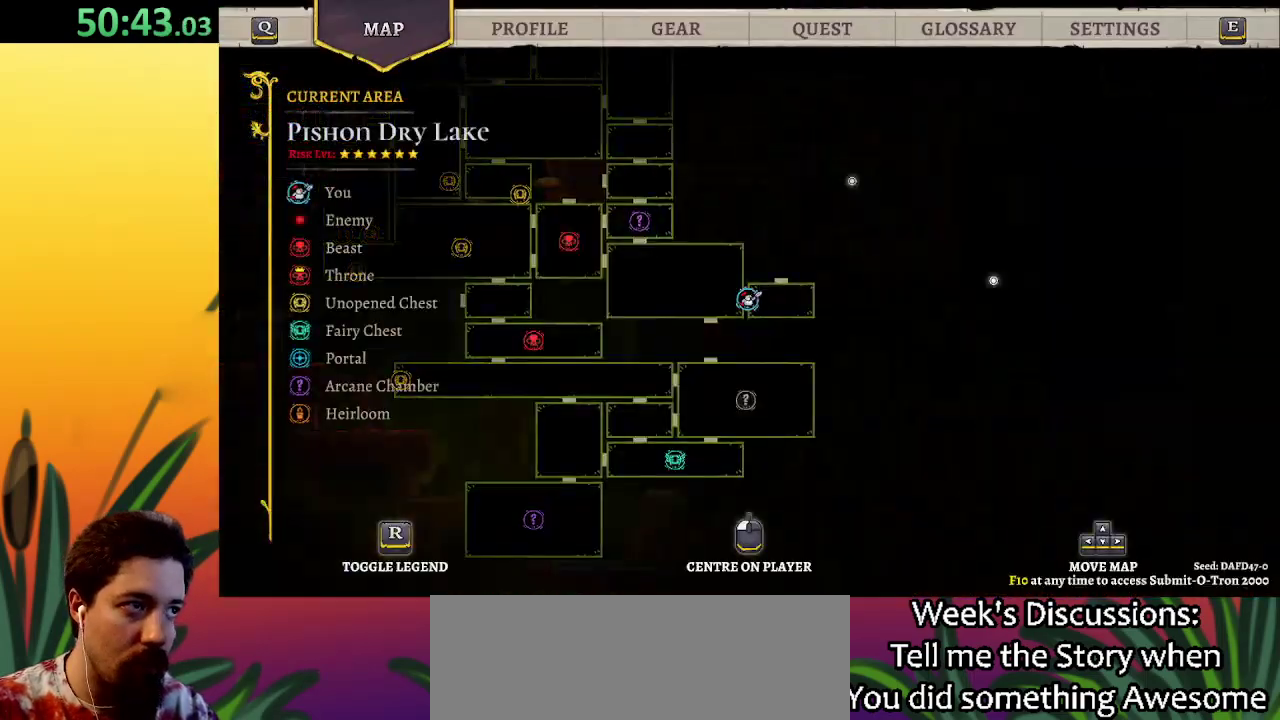
{"keys": ["right"], "events": [[500, "right", "down"]]}
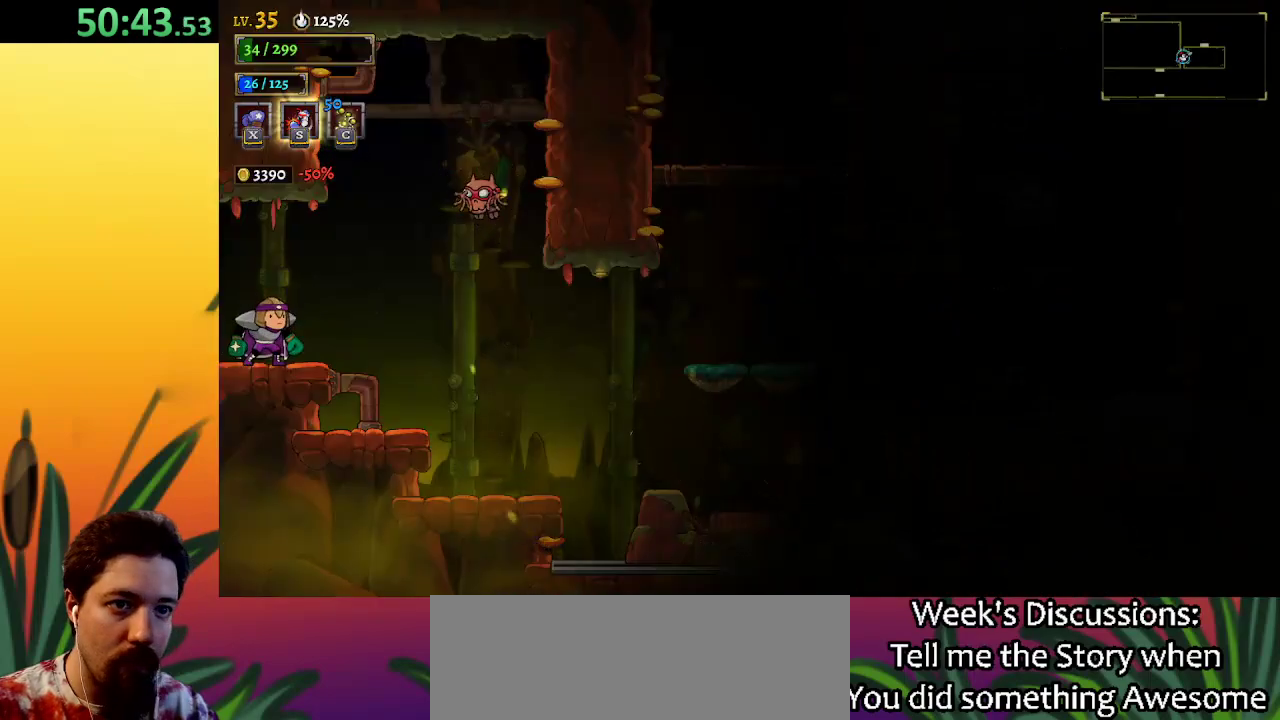
{"keys": [], "events": [[433, "right", "up"]]}
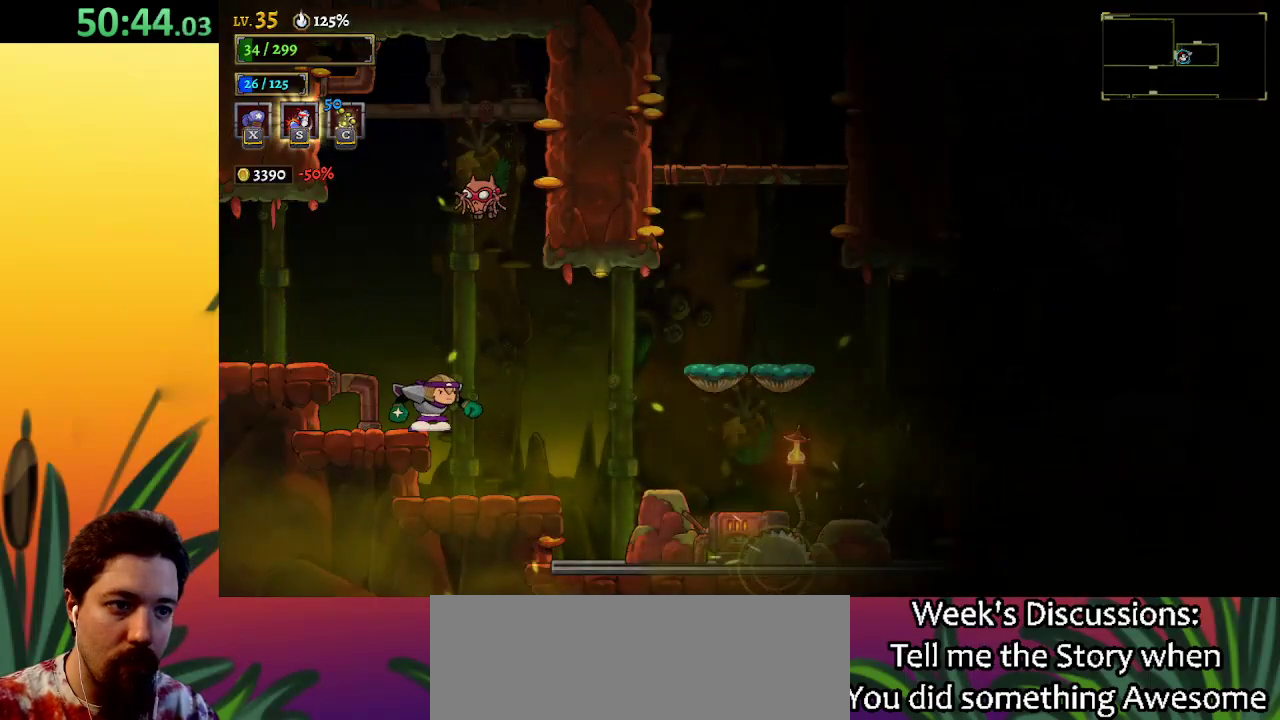
{"keys": ["right", "z"], "events": [[67, "right", "down"], [117, "d", "down"], [350, "d", "up"], [483, "z", "down"]]}
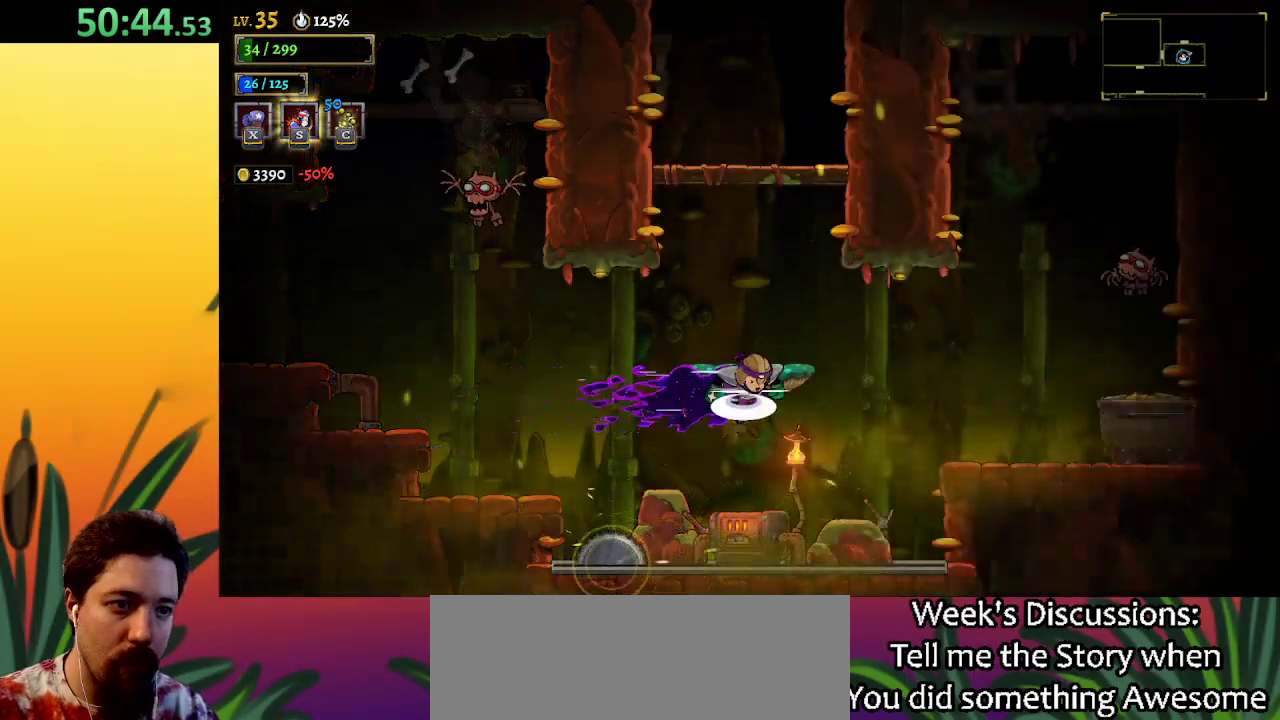
{"keys": ["z"], "events": [[133, "z", "up"], [167, "right", "up"], [267, "left", "down"], [450, "left", "up"], [450, "z", "down"]]}
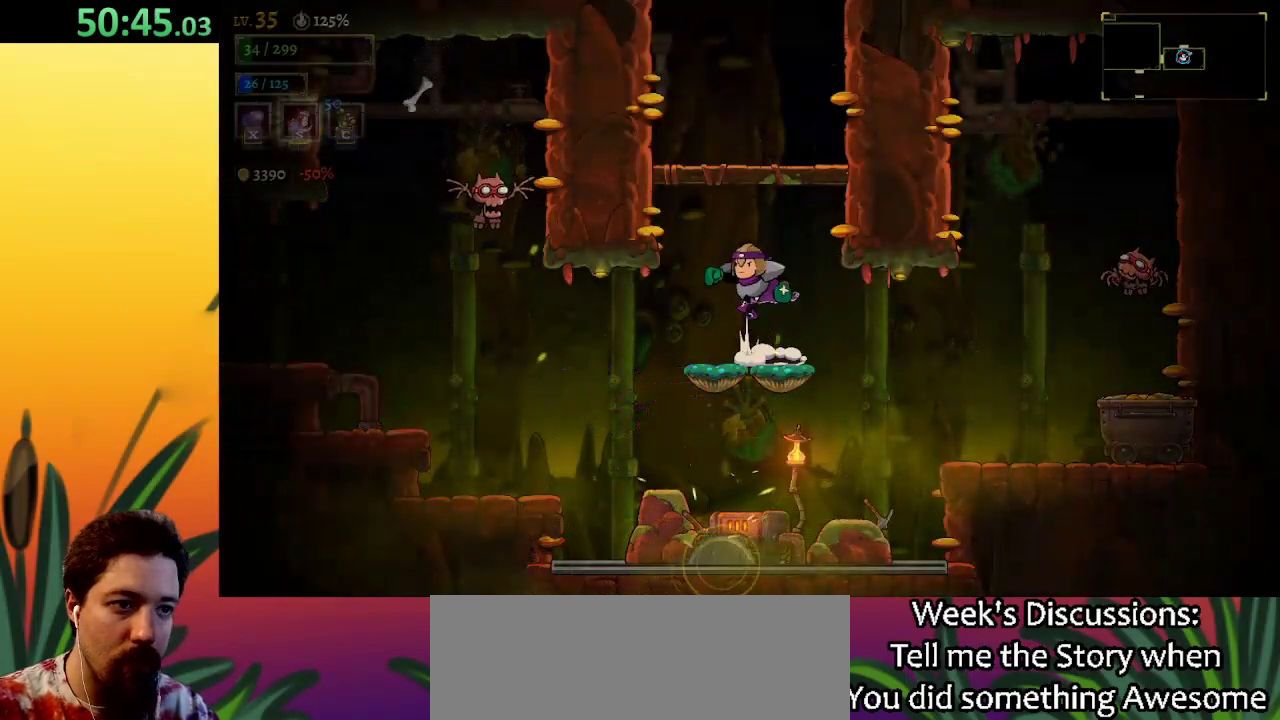
{"keys": ["z"], "events": [[333, "z", "up"], [383, "z", "down"]]}
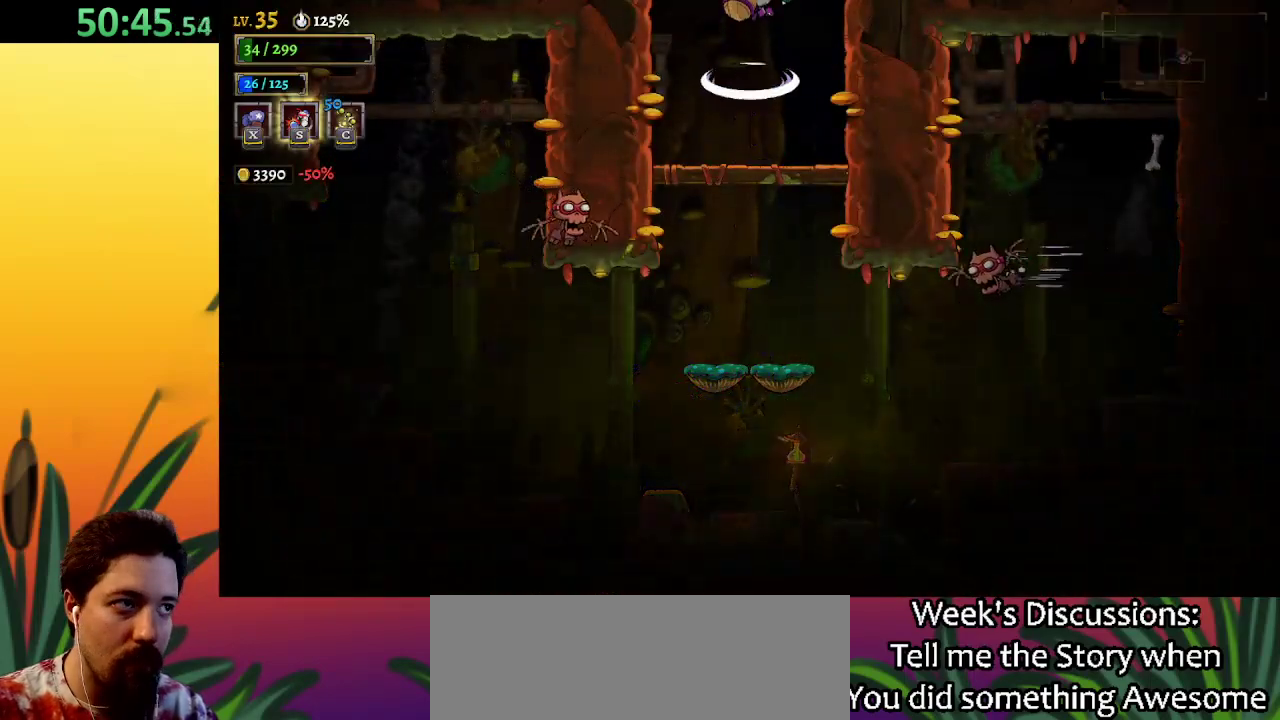
{"keys": [], "events": [[67, "z", "up"]]}
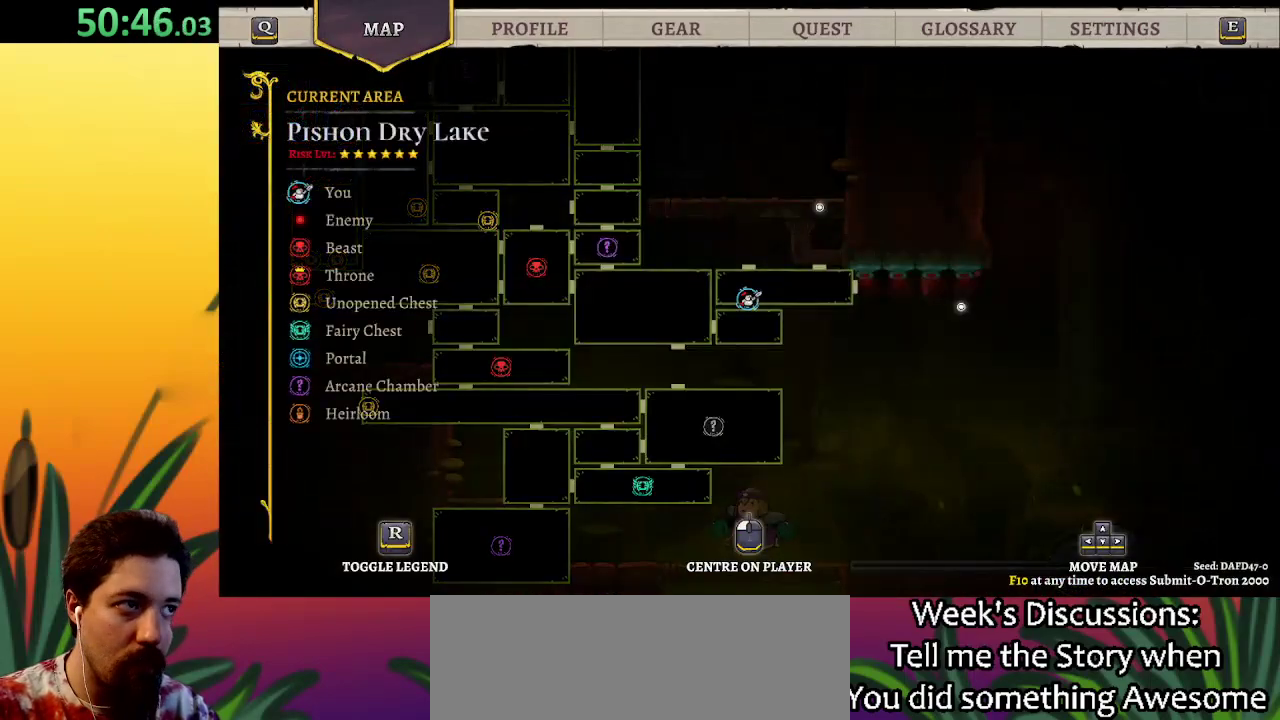
{"keys": [], "events": []}
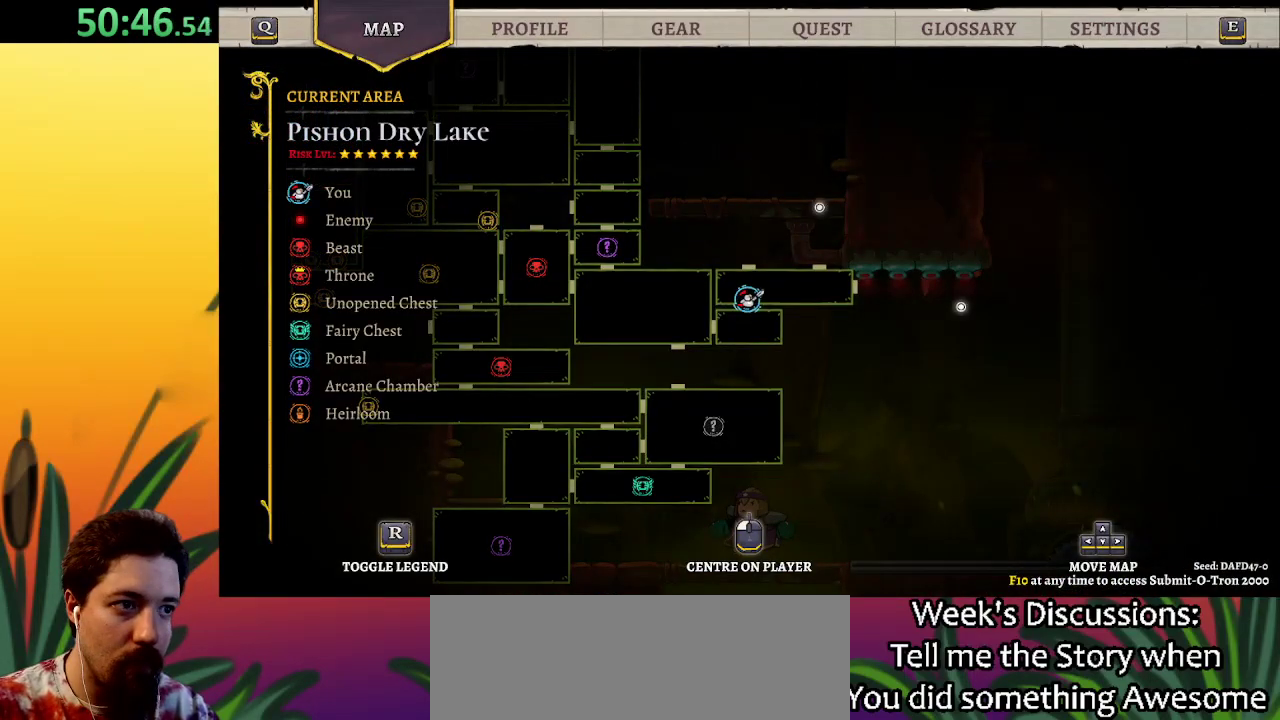
{"keys": ["right"], "events": [[467, "right", "down"]]}
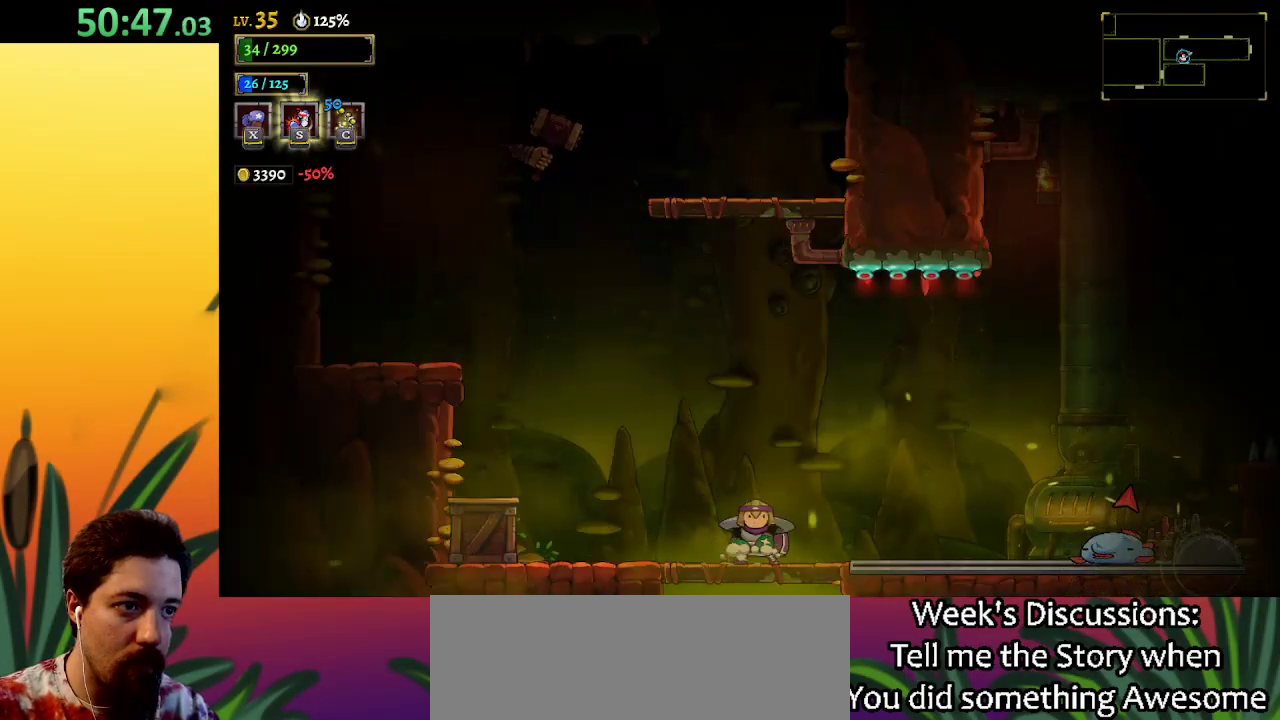
{"keys": ["left"], "events": [[67, "right", "up"], [350, "left", "down"]]}
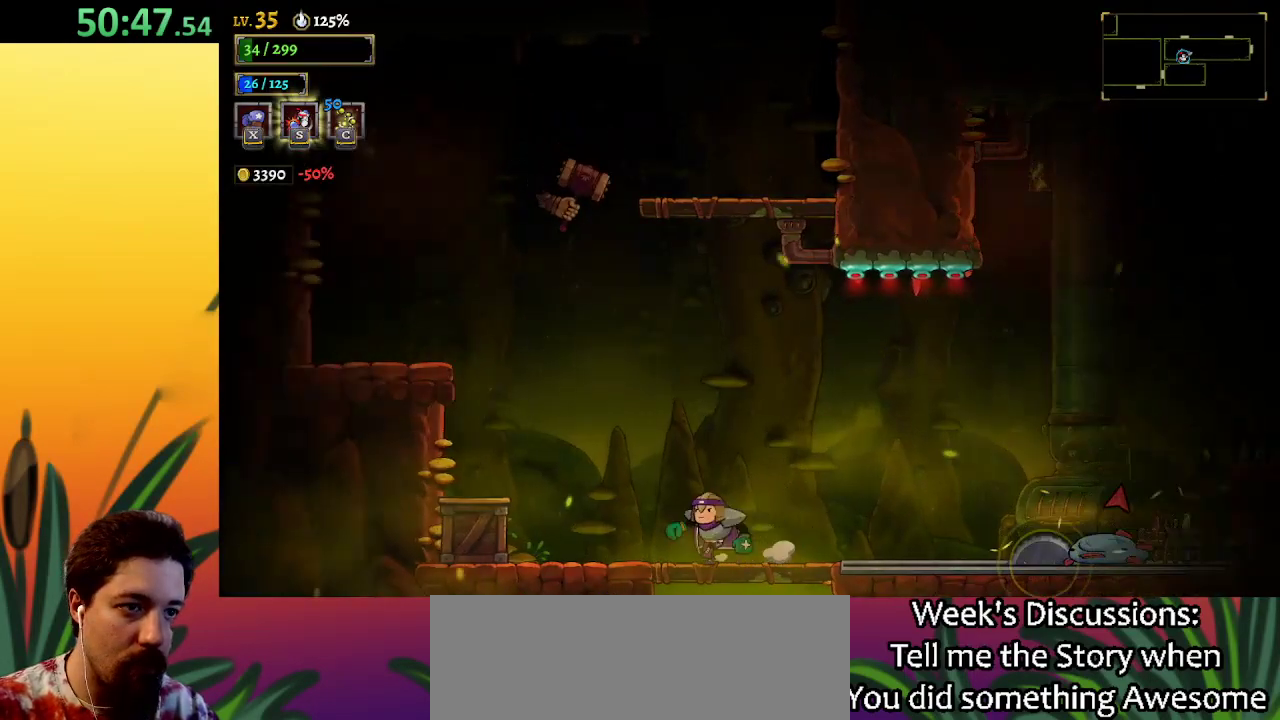
{"keys": ["left", "z"], "events": [[367, "z", "down"]]}
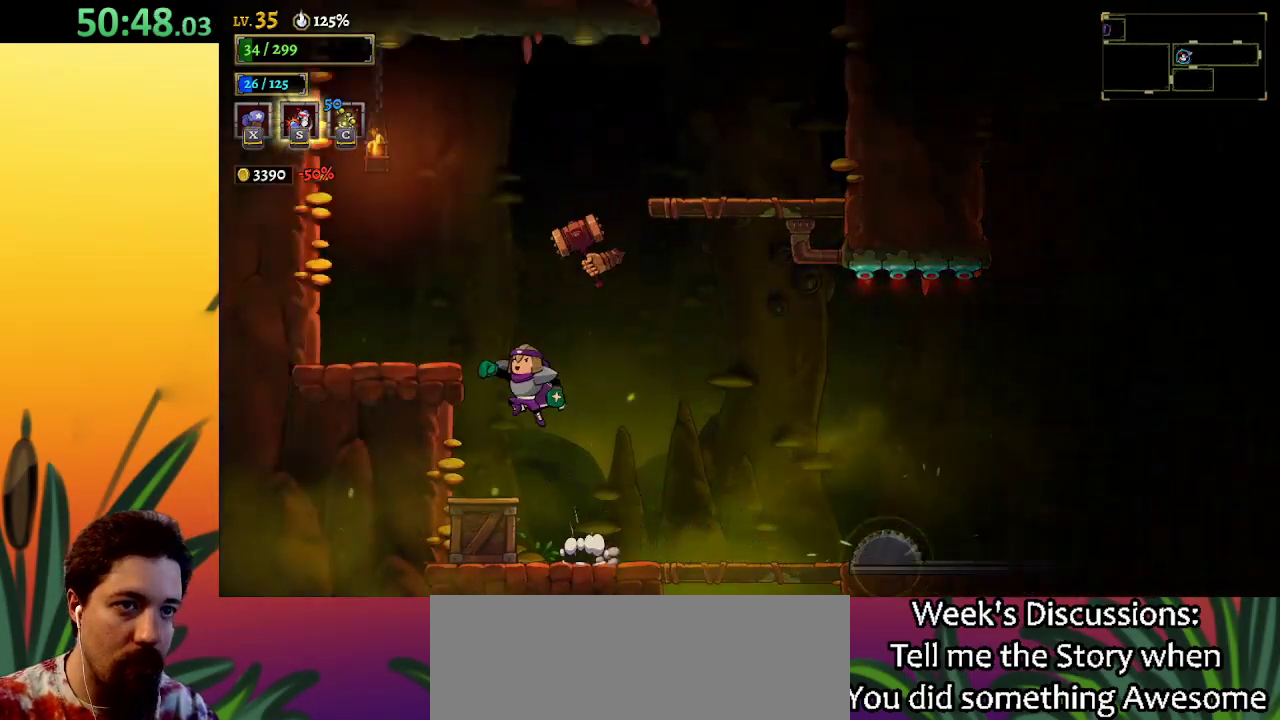
{"keys": ["right"], "events": [[200, "z", "up"], [383, "left", "up"], [483, "right", "down"]]}
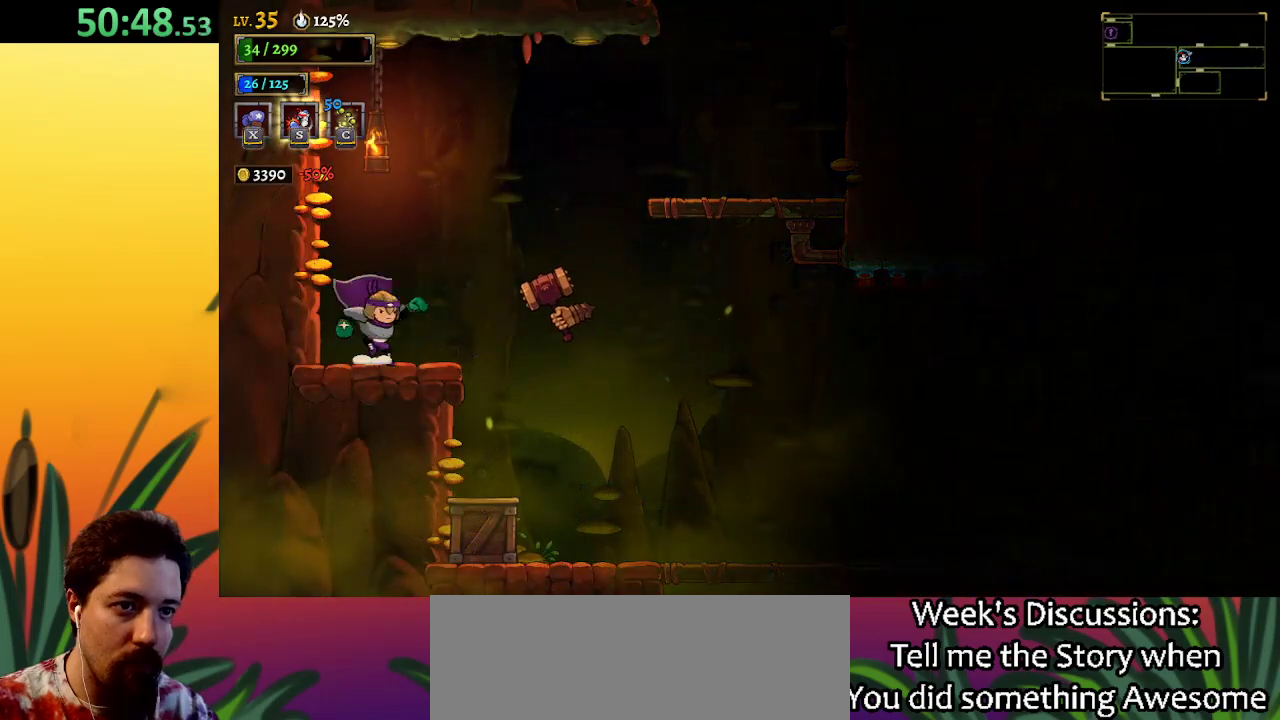
{"keys": ["right"], "events": [[83, "z", "down"], [467, "z", "up"]]}